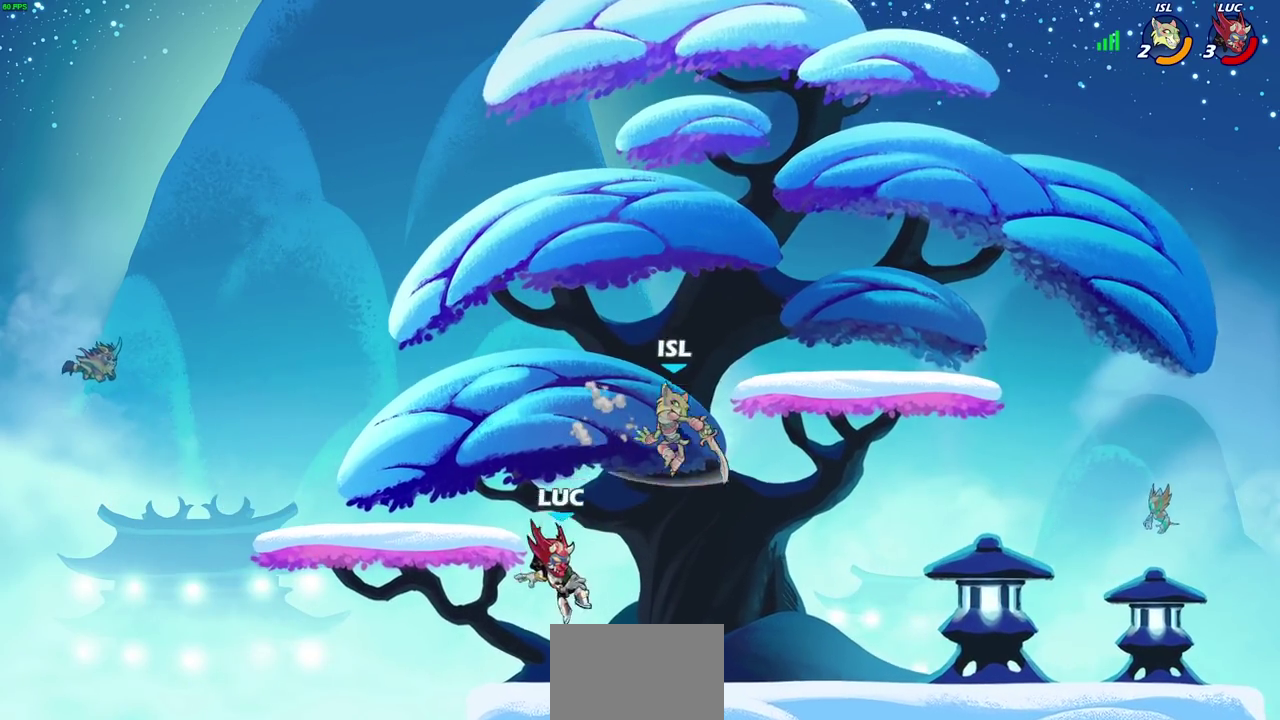
Gameplay with a controller (PlayStation layout); each line is a JSON object with the inputs held at the frame after it (dt_ms = milliseconds from this image to that frame). "events" lists button and stick changes between this image and that frame as [ms after this image, input, new state], when the widget could be followed in between.
{"dt_ms": 400, "buttons": [], "left_stick": "center", "right_stick": "center", "events": [[133, "left_stick", "down-right"], [217, "SQUARE", "down"], [300, "SQUARE", "up"], [350, "left_stick", "center"]]}
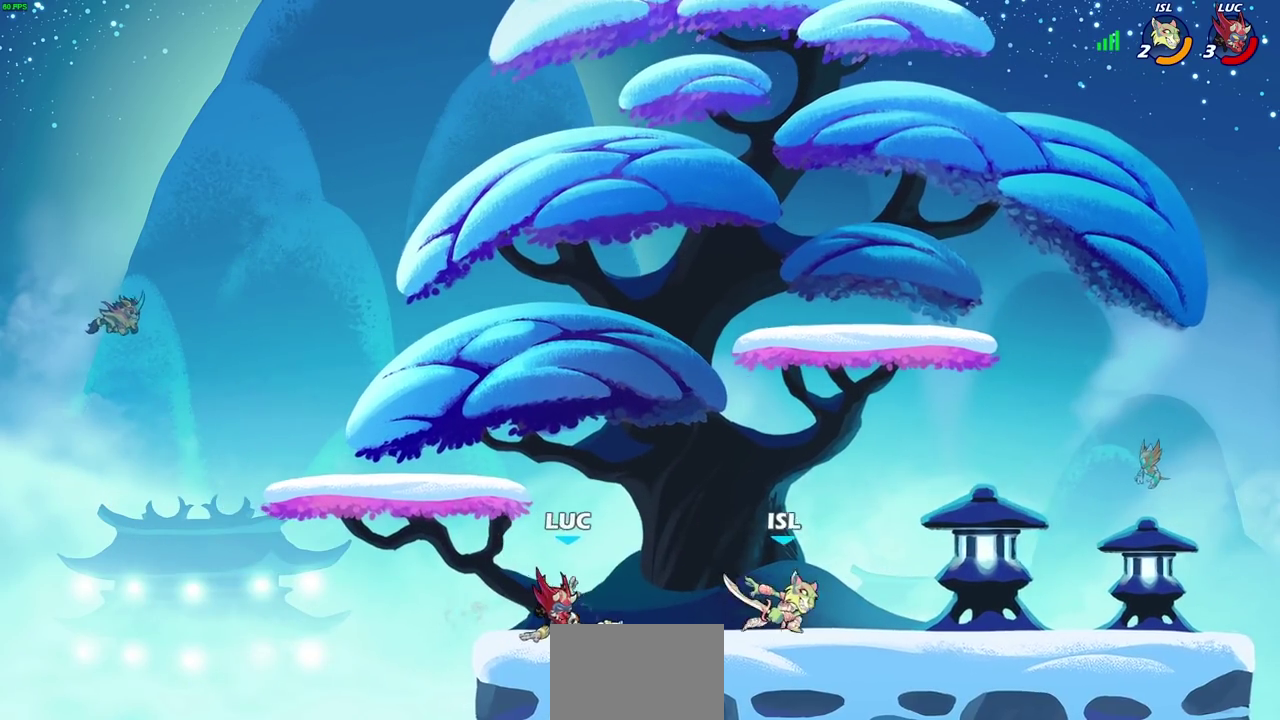
{"dt_ms": 600, "buttons": ["CROSS"], "left_stick": "up-right", "right_stick": "center", "events": [[133, "left_stick", "left"], [333, "CROSS", "down"], [483, "CROSS", "up"], [500, "left_stick", "up-right"], [583, "CROSS", "down"]]}
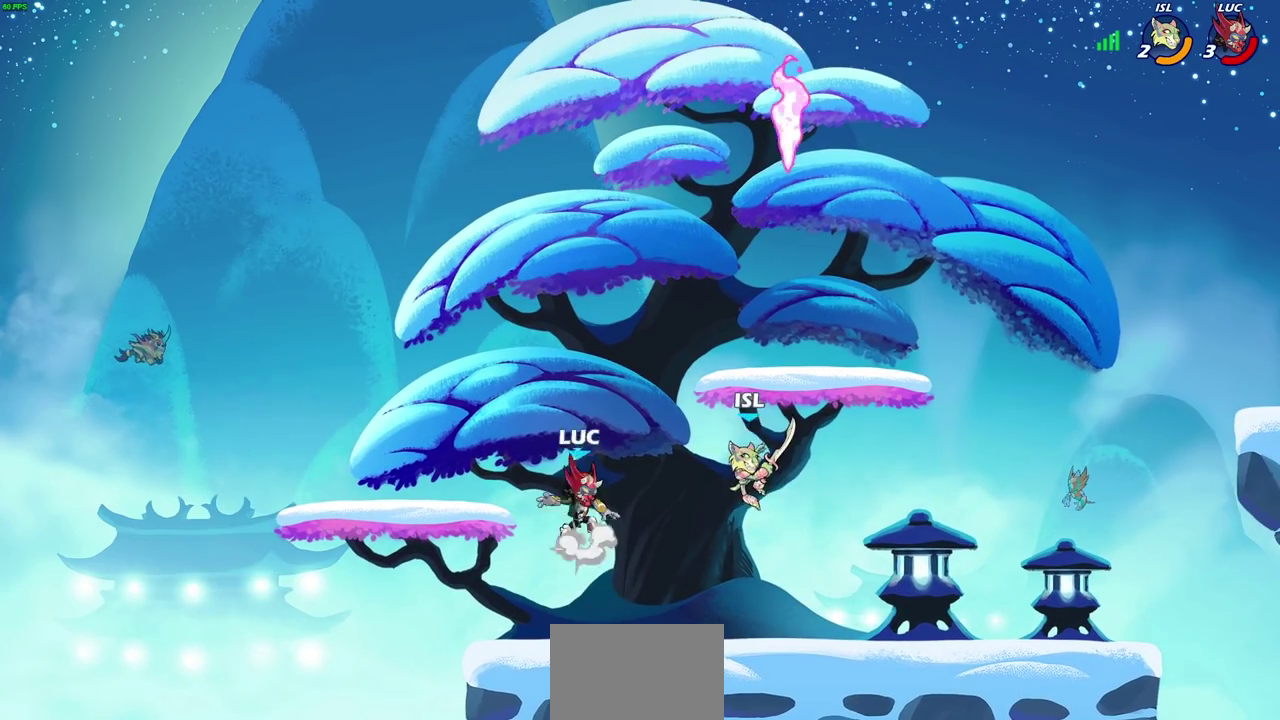
{"dt_ms": 300, "buttons": [], "left_stick": "right", "right_stick": "center", "events": [[133, "CROSS", "up"], [233, "left_stick", "right"]]}
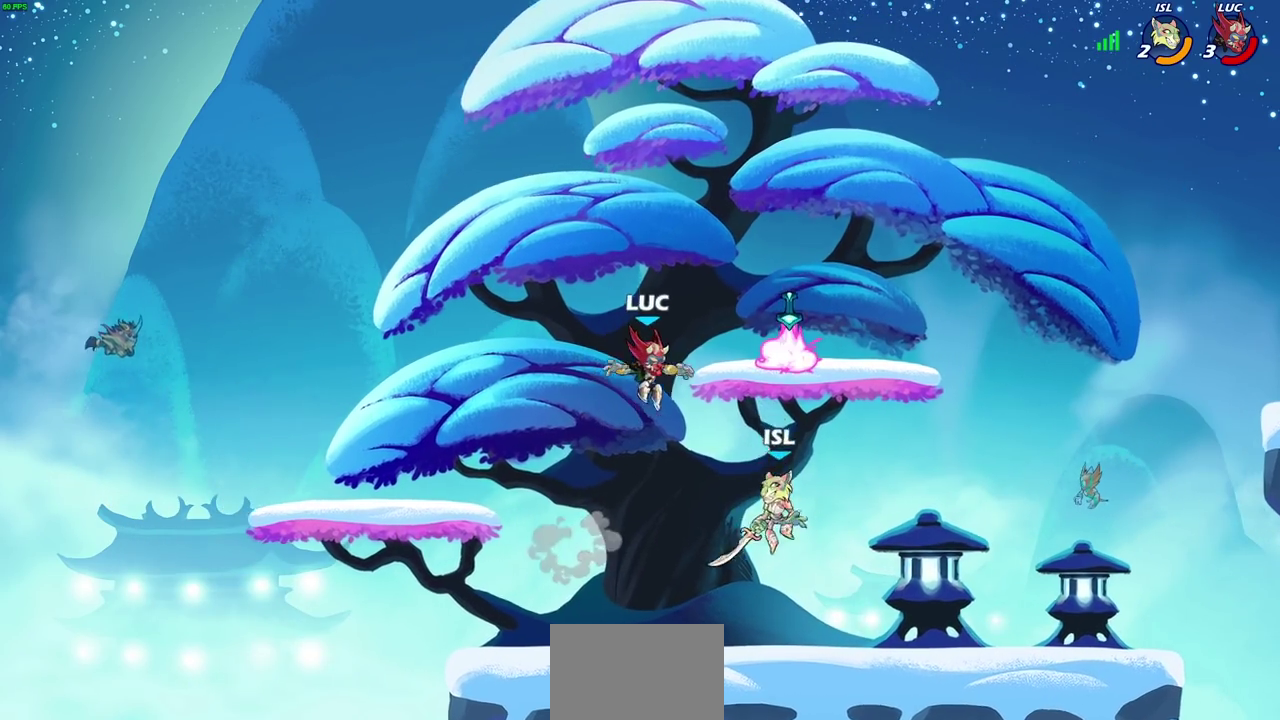
{"dt_ms": 700, "buttons": ["CIRCLE"], "left_stick": "center", "right_stick": "center", "events": [[67, "left_stick", "down-right"], [150, "R1", "down"], [150, "left_stick", "down"], [200, "R1", "up"], [250, "left_stick", "down-right"], [267, "R2", "down"], [300, "left_stick", "down"], [483, "left_stick", "down-left"], [567, "R2", "up"], [567, "left_stick", "up-left"], [617, "CROSS", "down"], [667, "CIRCLE", "down"], [683, "left_stick", "center"], [700, "CROSS", "up"]]}
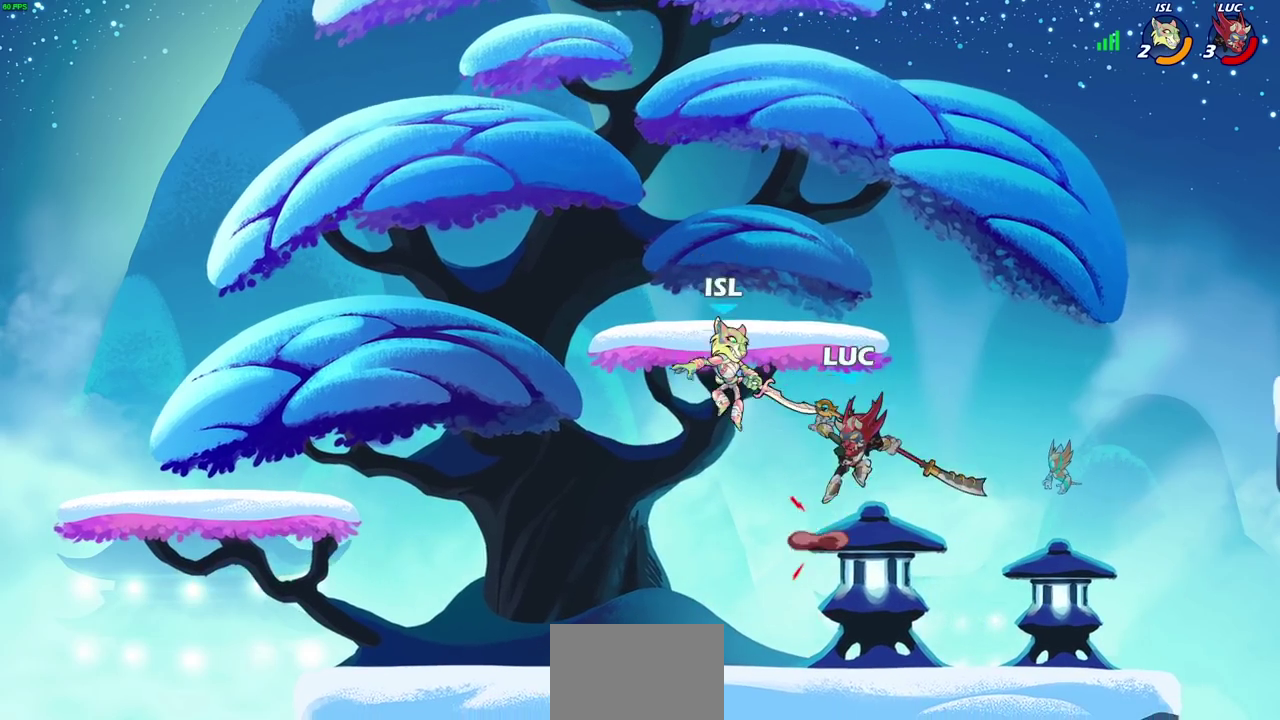
{"dt_ms": 700, "buttons": [], "left_stick": "right", "right_stick": "center", "events": [[50, "CIRCLE", "up"], [433, "left_stick", "up-right"], [617, "left_stick", "right"]]}
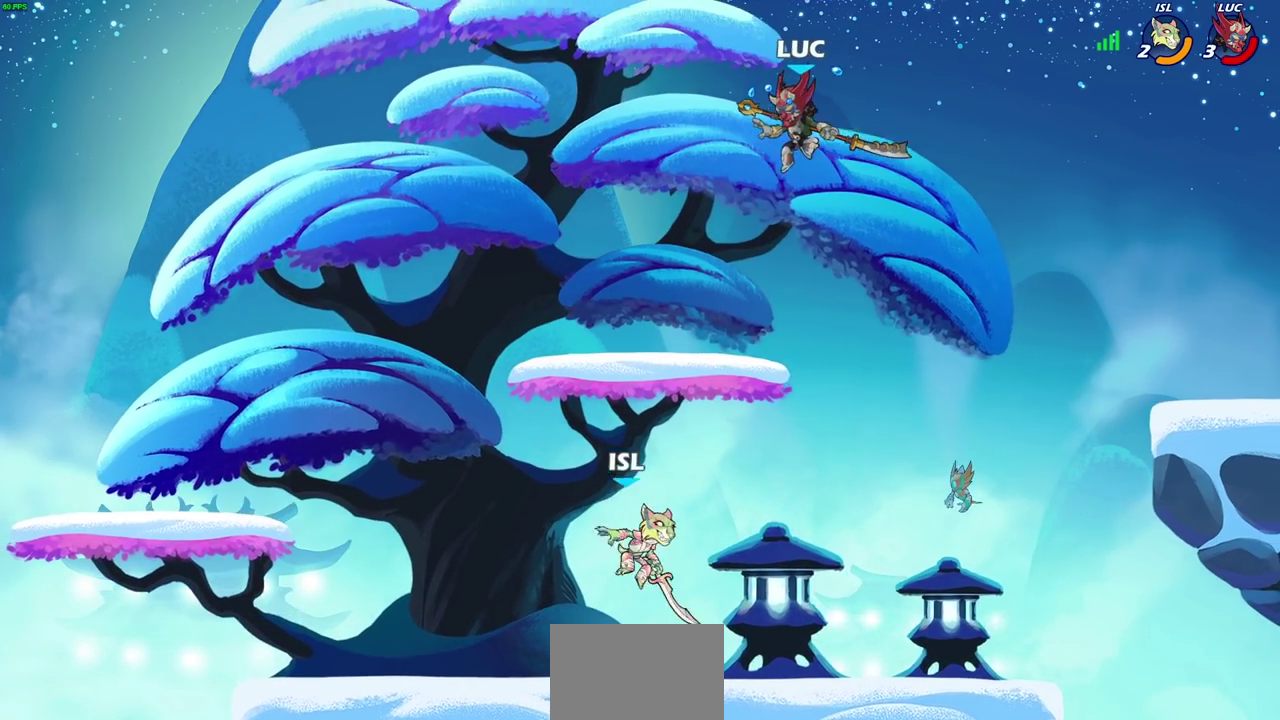
{"dt_ms": 300, "buttons": [], "left_stick": "down-left", "right_stick": "center", "events": [[67, "left_stick", "down-left"]]}
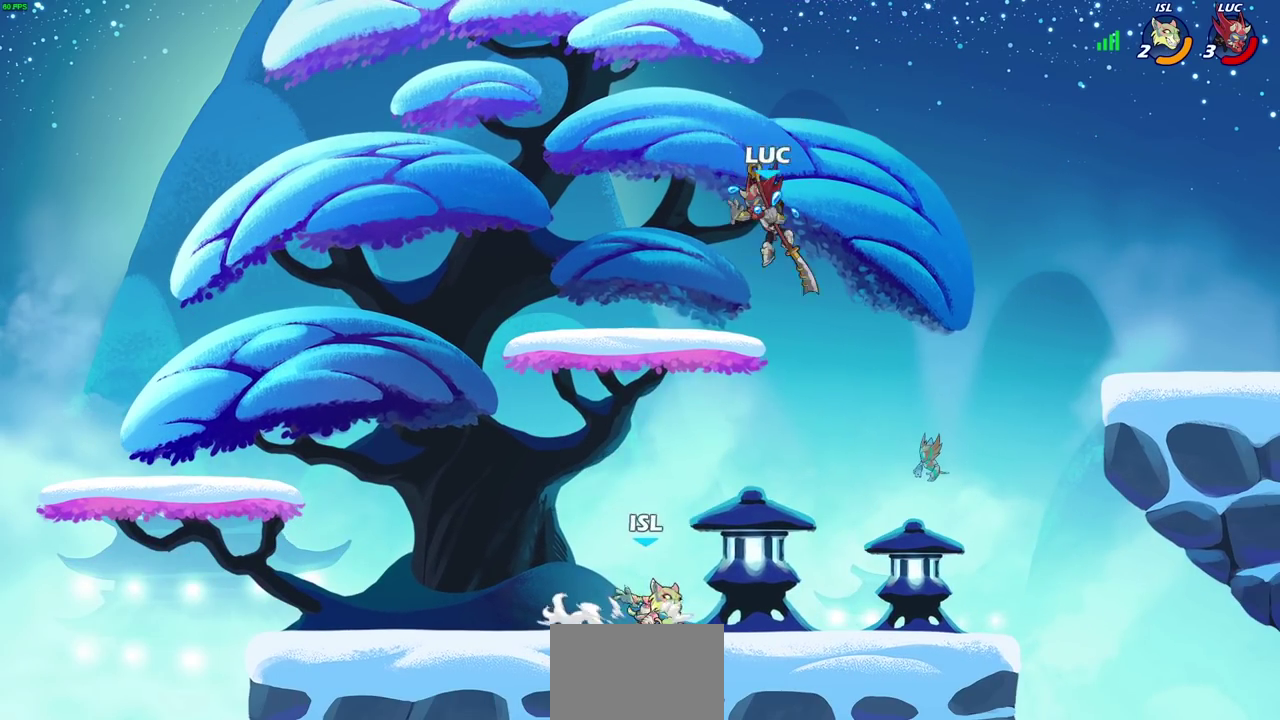
{"dt_ms": 500, "buttons": [], "left_stick": "left", "right_stick": "center", "events": [[17, "SQUARE", "down"], [117, "SQUARE", "up"], [450, "left_stick", "up-left"], [500, "left_stick", "left"]]}
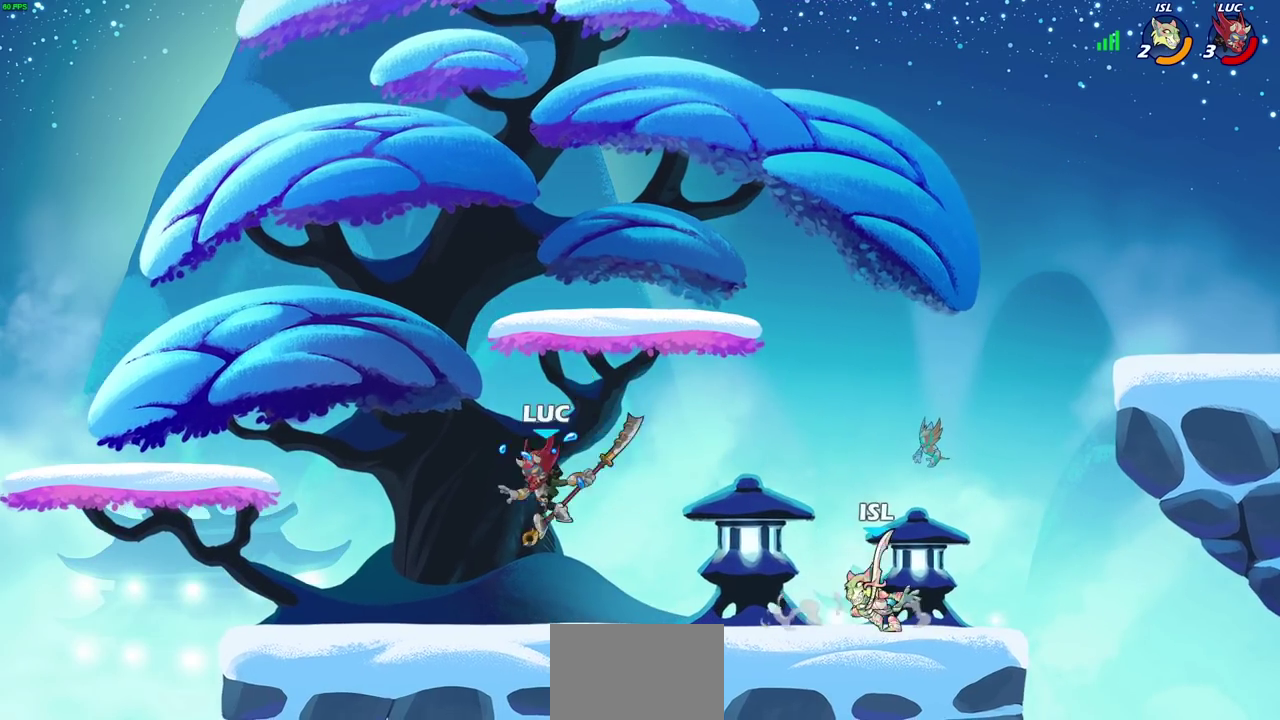
{"dt_ms": 700, "buttons": [], "left_stick": "center", "right_stick": "center", "events": [[100, "left_stick", "right"], [167, "left_stick", "center"], [183, "SQUARE", "down"], [267, "SQUARE", "up"], [367, "SQUARE", "down"], [467, "SQUARE", "up"]]}
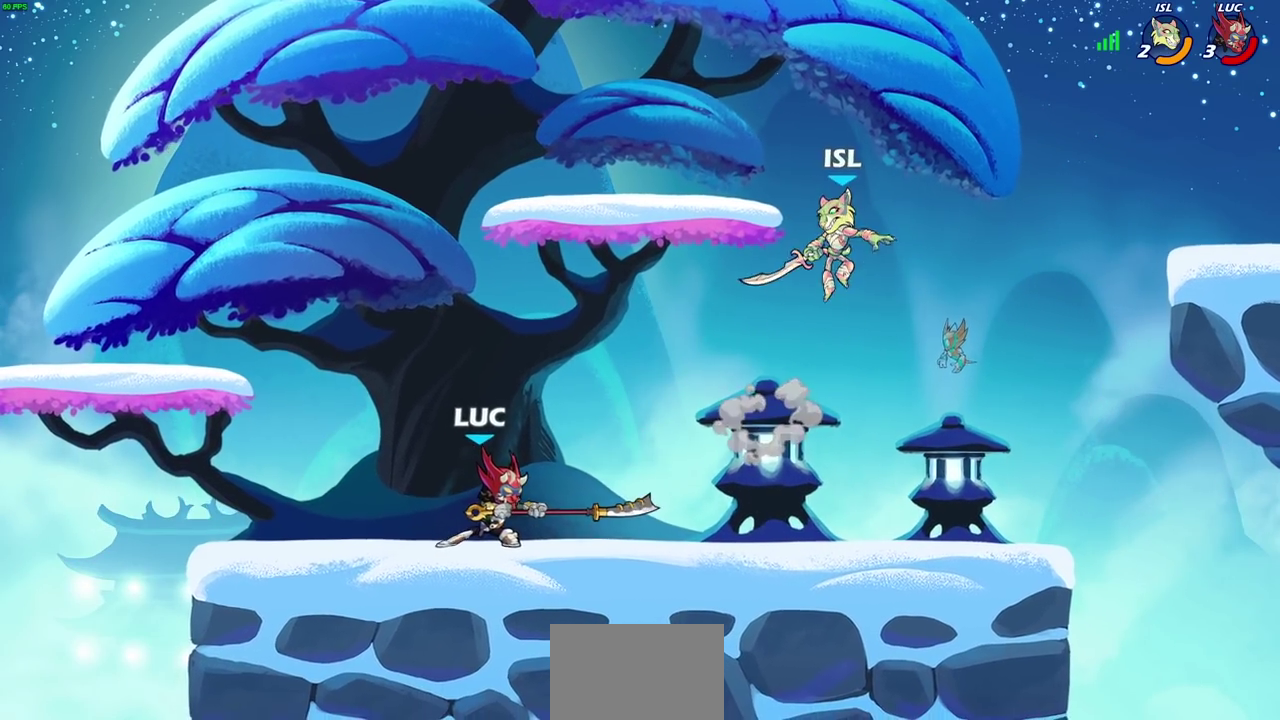
{"dt_ms": 300, "buttons": ["CROSS", "R2"], "left_stick": "up-right", "right_stick": "center", "events": [[150, "left_stick", "right"], [300, "CROSS", "down"], [300, "R2", "down"], [300, "left_stick", "up-right"]]}
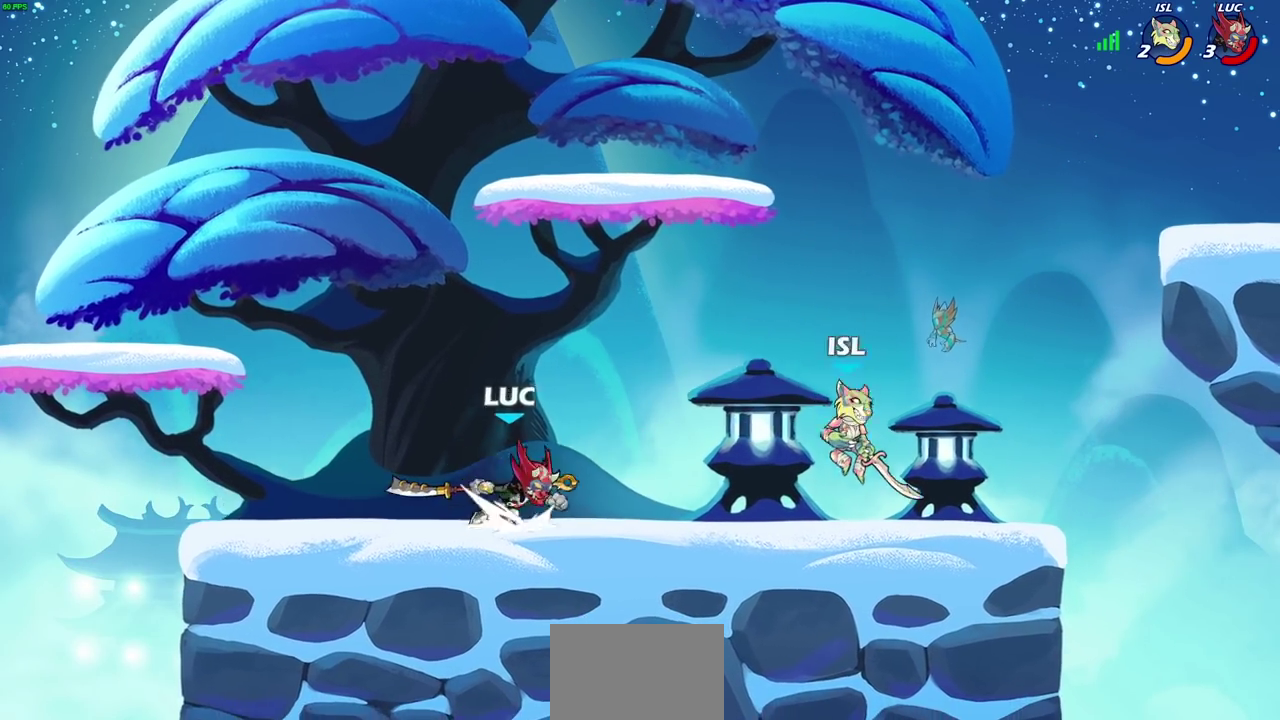
{"dt_ms": 400, "buttons": ["CROSS"], "left_stick": "center", "right_stick": "center", "events": [[200, "CROSS", "up"], [200, "R2", "up"], [283, "left_stick", "center"], [300, "CROSS", "down"]]}
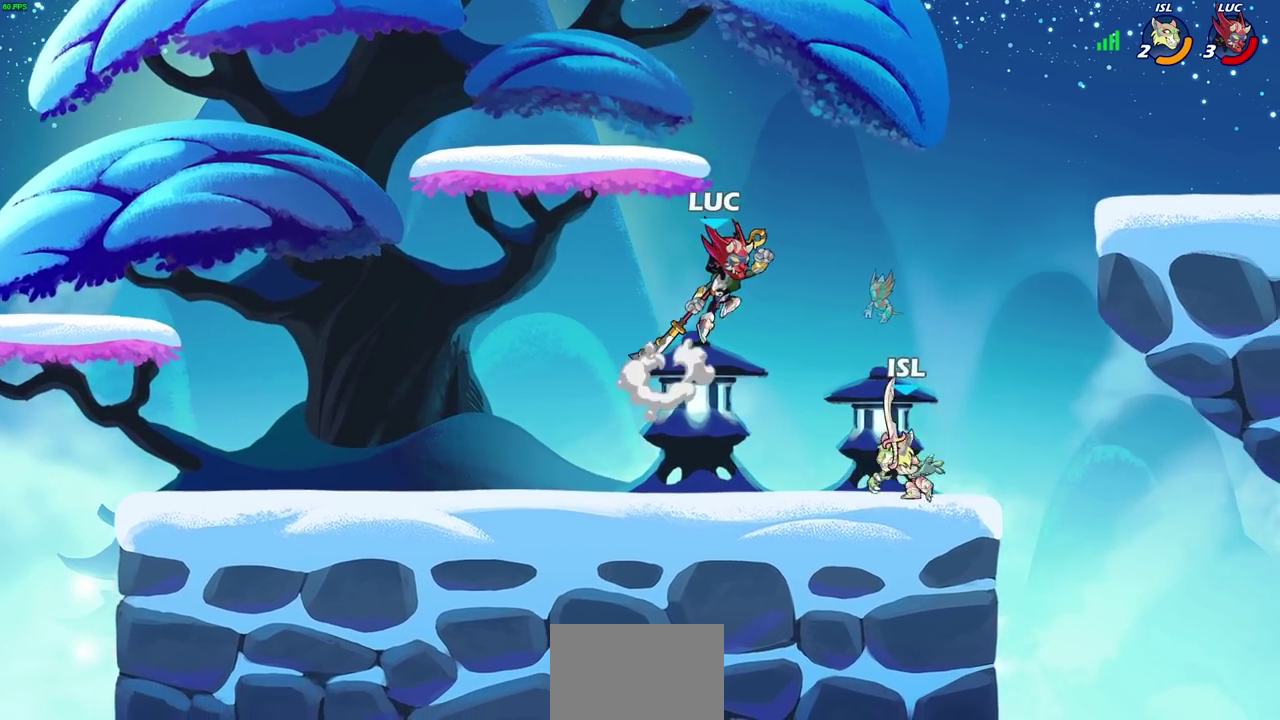
{"dt_ms": 800, "buttons": [], "left_stick": "right", "right_stick": "center", "events": [[33, "CROSS", "up"], [150, "left_stick", "down-left"], [233, "left_stick", "down"], [333, "left_stick", "down-right"], [383, "SQUARE", "down"], [433, "left_stick", "down"], [483, "SQUARE", "up"], [550, "left_stick", "right"]]}
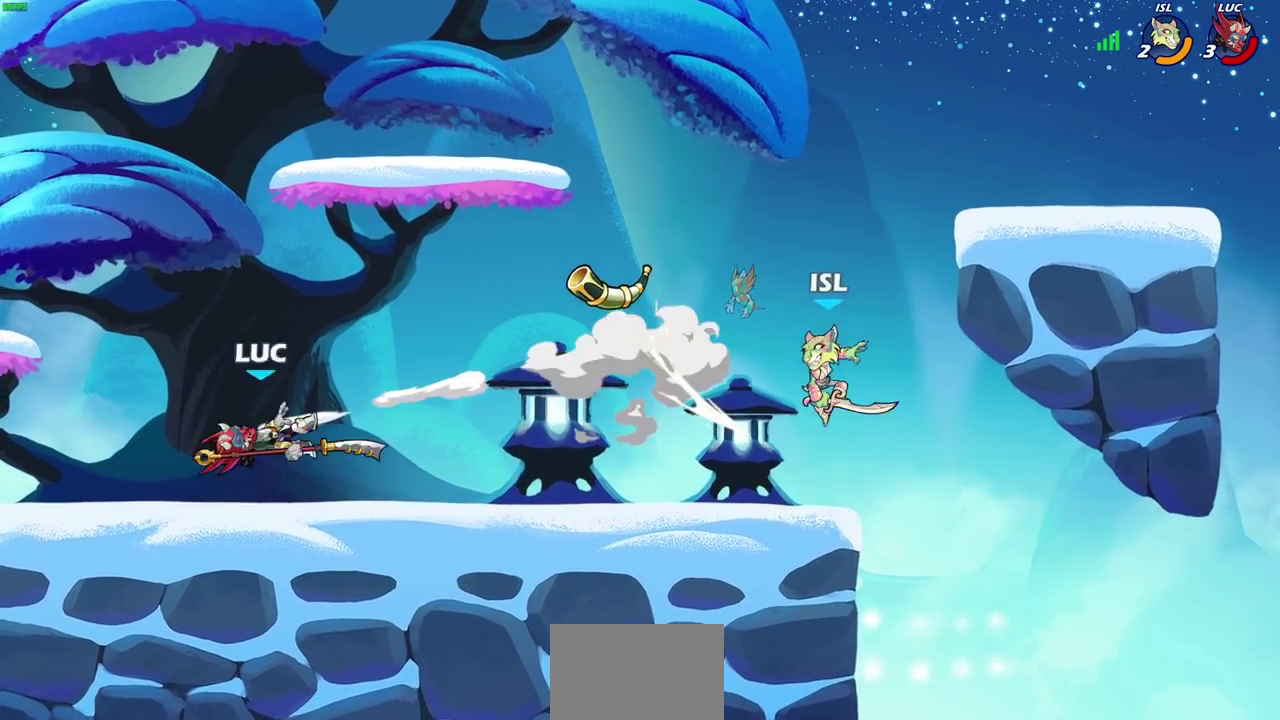
{"dt_ms": 300, "buttons": [], "left_stick": "right", "right_stick": "center", "events": [[100, "left_stick", "center"], [200, "left_stick", "up-right"], [267, "left_stick", "right"]]}
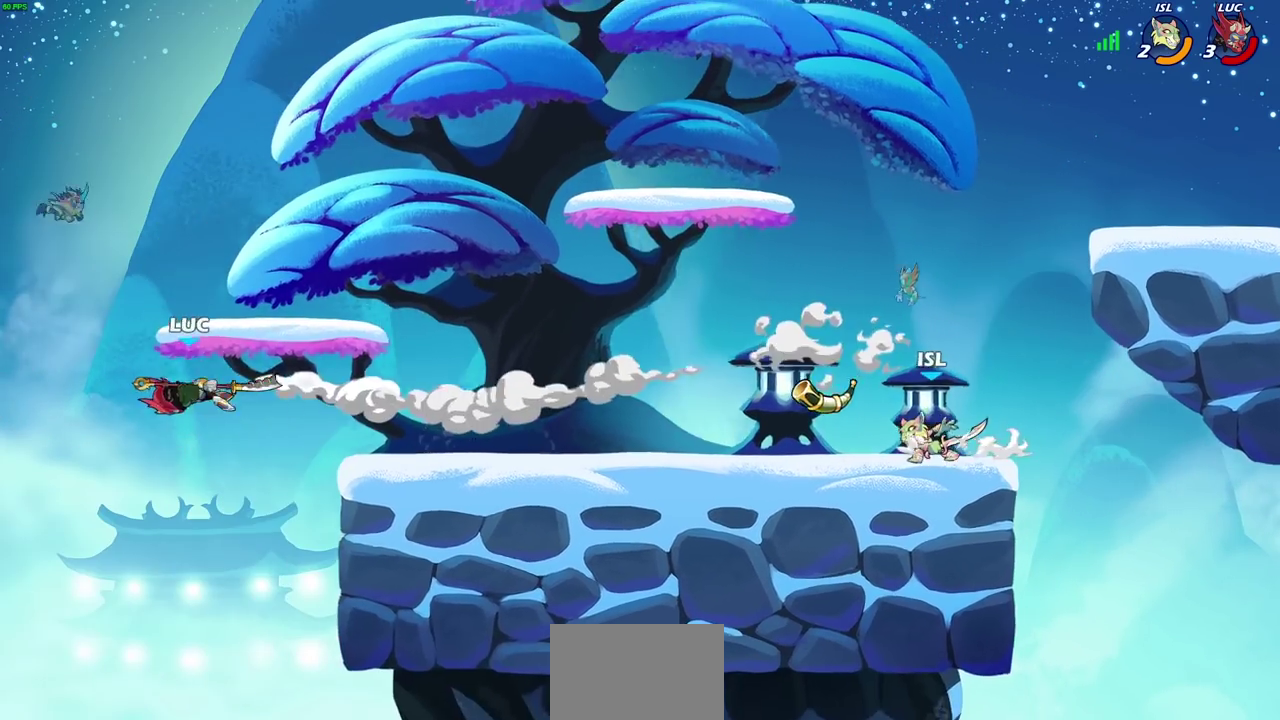
{"dt_ms": 400, "buttons": ["R2"], "left_stick": "right", "right_stick": "center"}
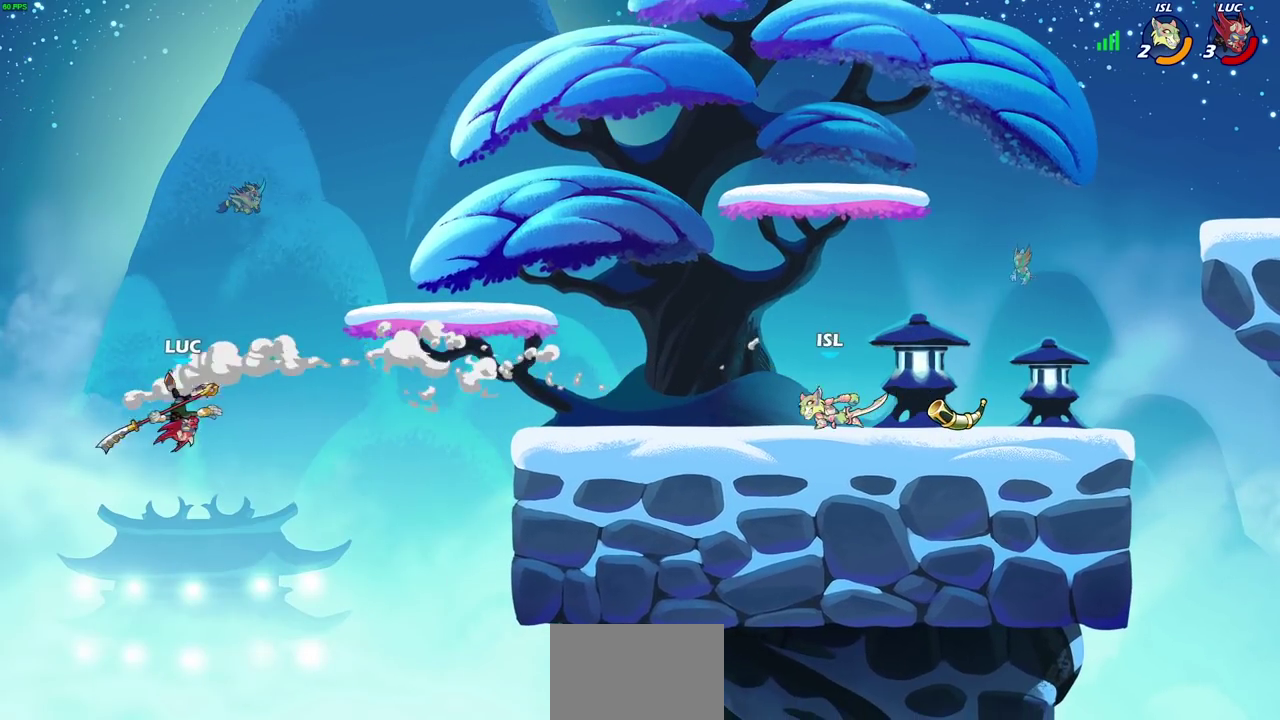
{"dt_ms": 600, "buttons": ["CIRCLE"], "left_stick": "left", "right_stick": "center"}
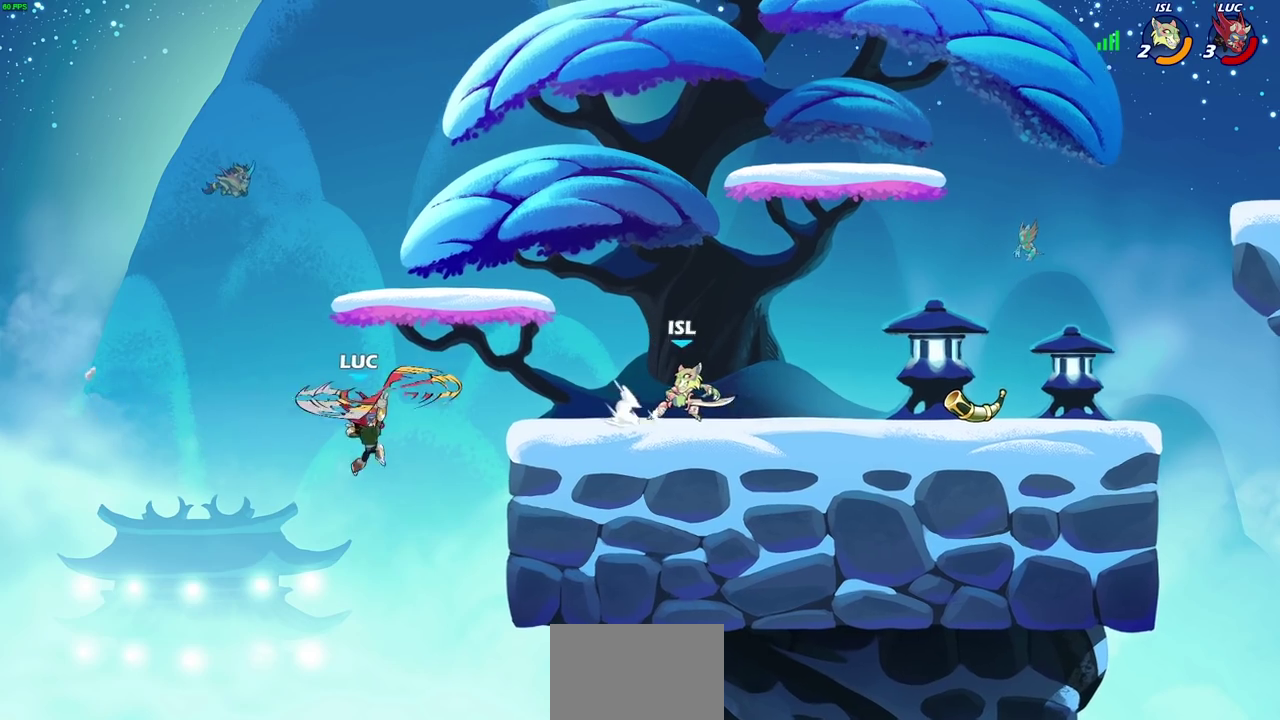
{"dt_ms": 400, "buttons": [], "left_stick": "up-right", "right_stick": "center", "events": [[150, "CIRCLE", "up"], [317, "left_stick", "up-left"], [383, "left_stick", "up-right"]]}
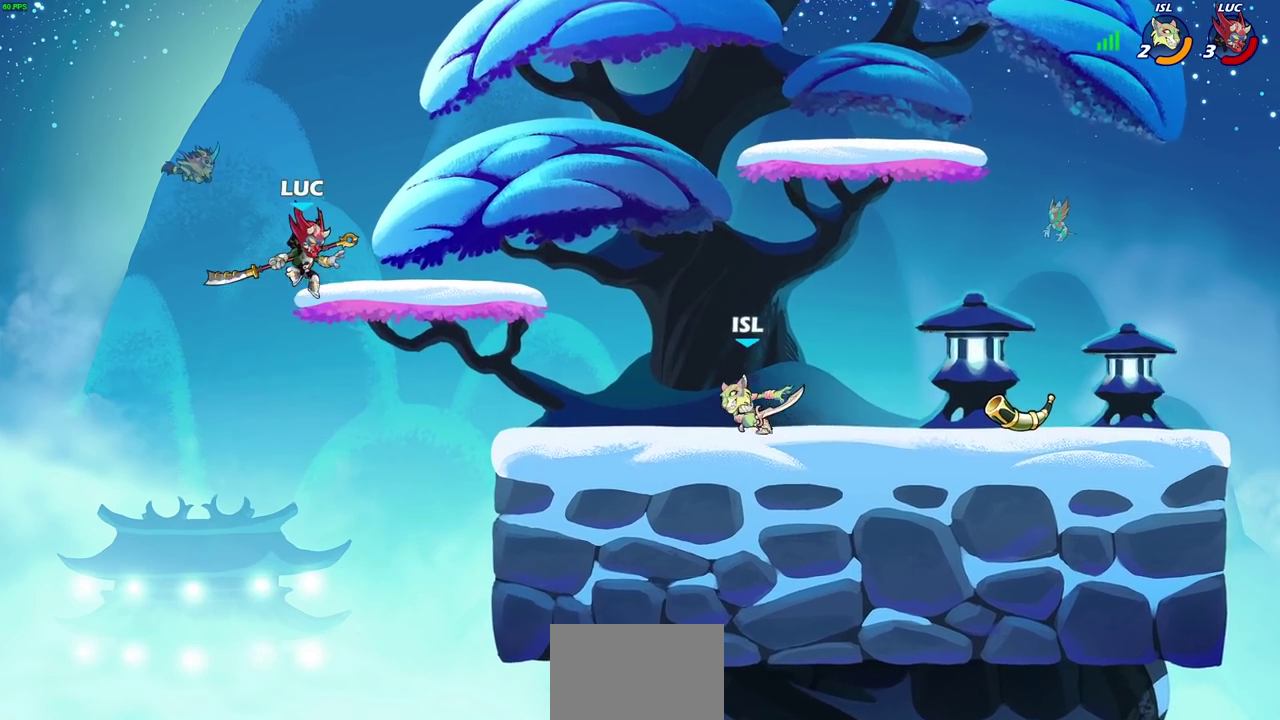
{"dt_ms": 700, "buttons": [], "left_stick": "center", "right_stick": "center", "events": [[33, "left_stick", "right"], [217, "SQUARE", "down"], [300, "SQUARE", "up"], [333, "left_stick", "left"], [500, "left_stick", "up-left"], [633, "left_stick", "center"]]}
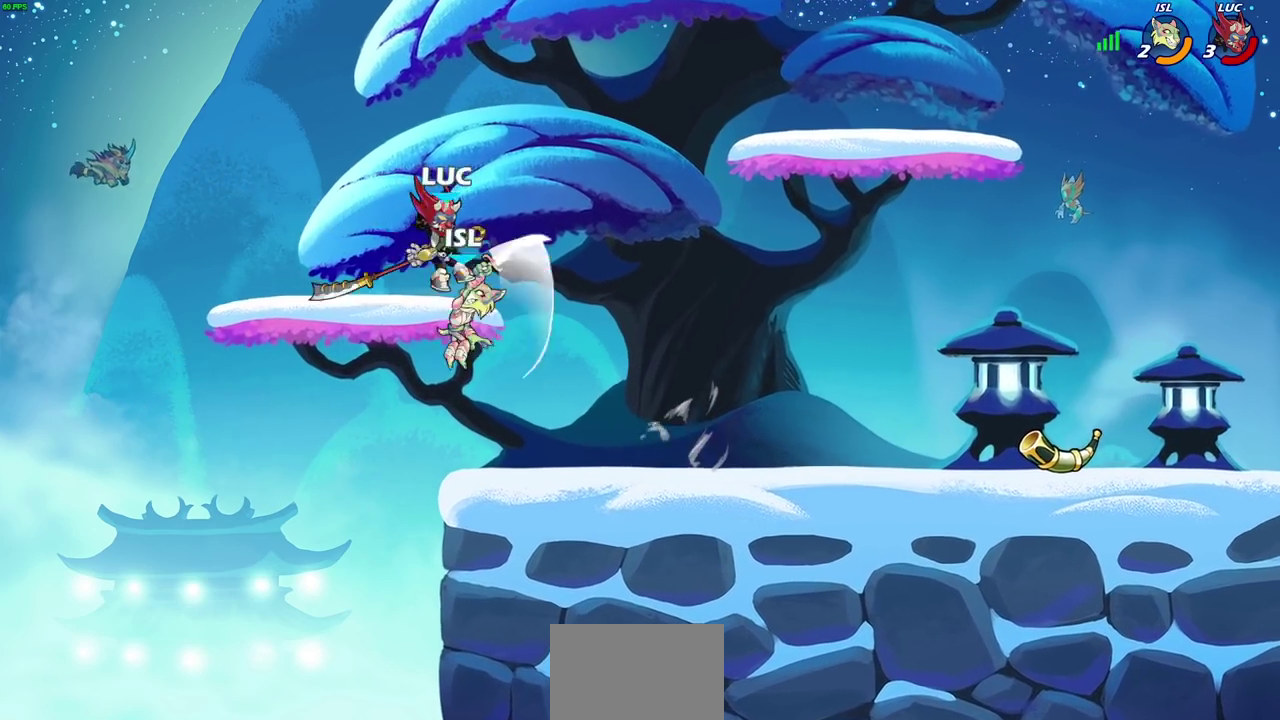
{"dt_ms": 400, "buttons": [], "left_stick": "up-right", "right_stick": "center", "events": [[83, "left_stick", "up-right"]]}
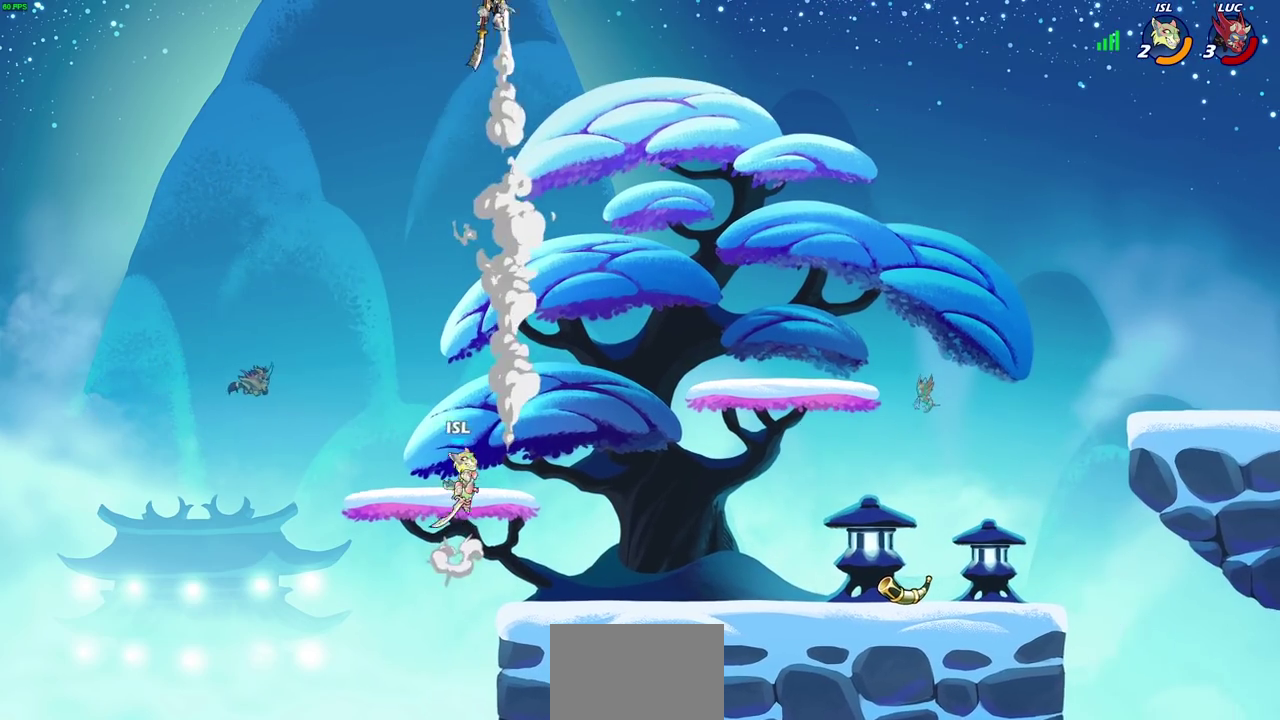
{"dt_ms": 600, "buttons": ["R1"], "left_stick": "up", "right_stick": "center", "events": [[33, "left_stick", "right"], [450, "left_stick", "up"], [500, "R1", "down"]]}
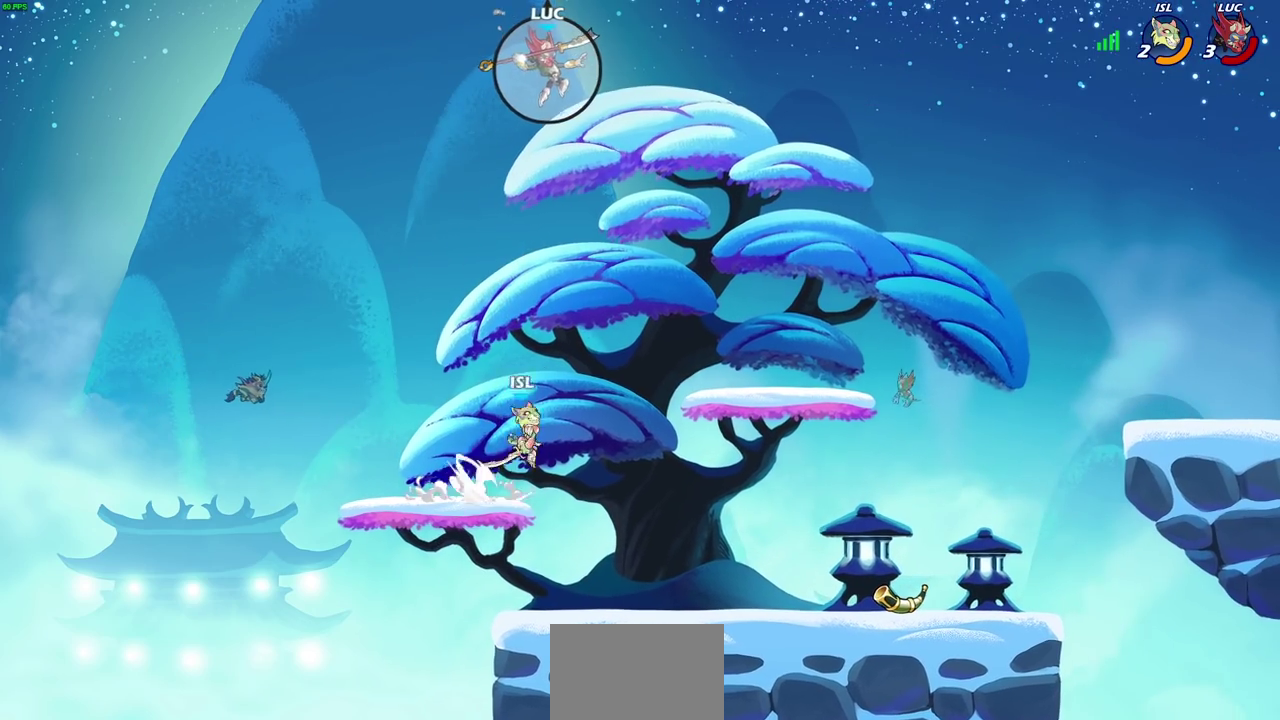
{"dt_ms": 400, "buttons": [], "left_stick": "center", "right_stick": "center", "events": [[50, "R1", "up"], [167, "left_stick", "center"]]}
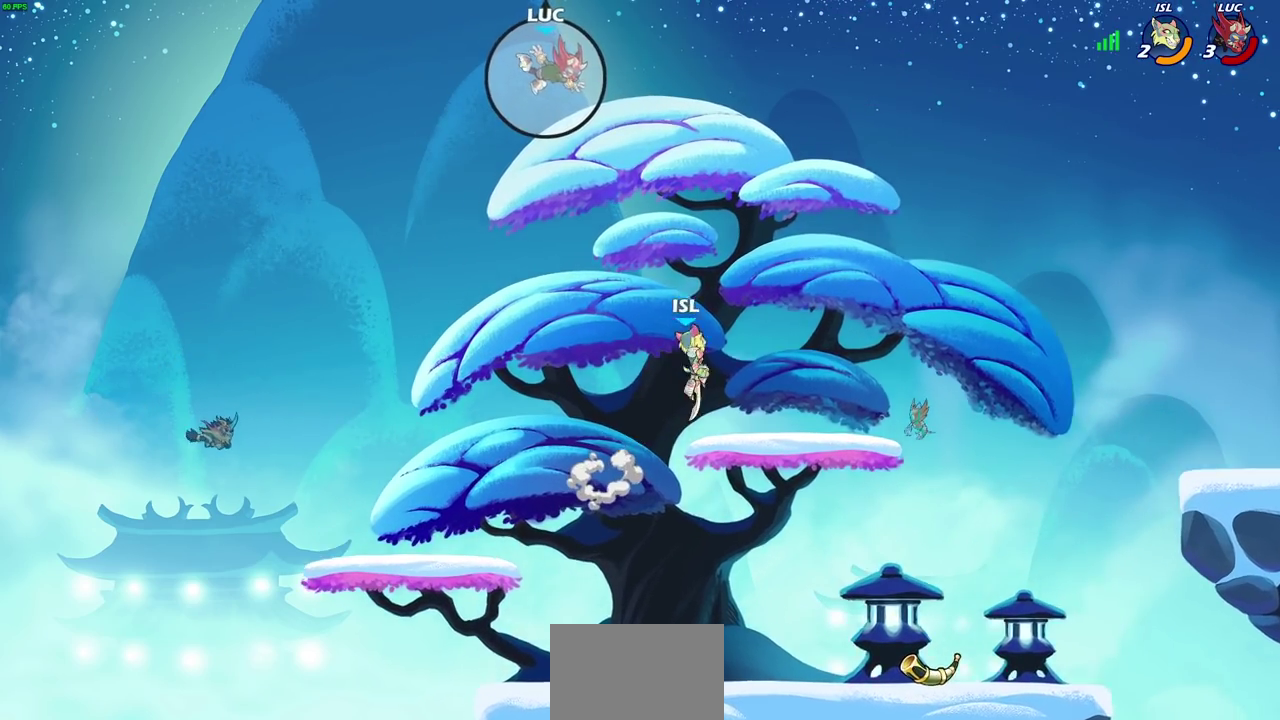
{"dt_ms": 400, "buttons": ["CROSS"], "left_stick": "right", "right_stick": "center", "events": [[100, "left_stick", "down-right"], [333, "left_stick", "right"], [350, "CROSS", "down"]]}
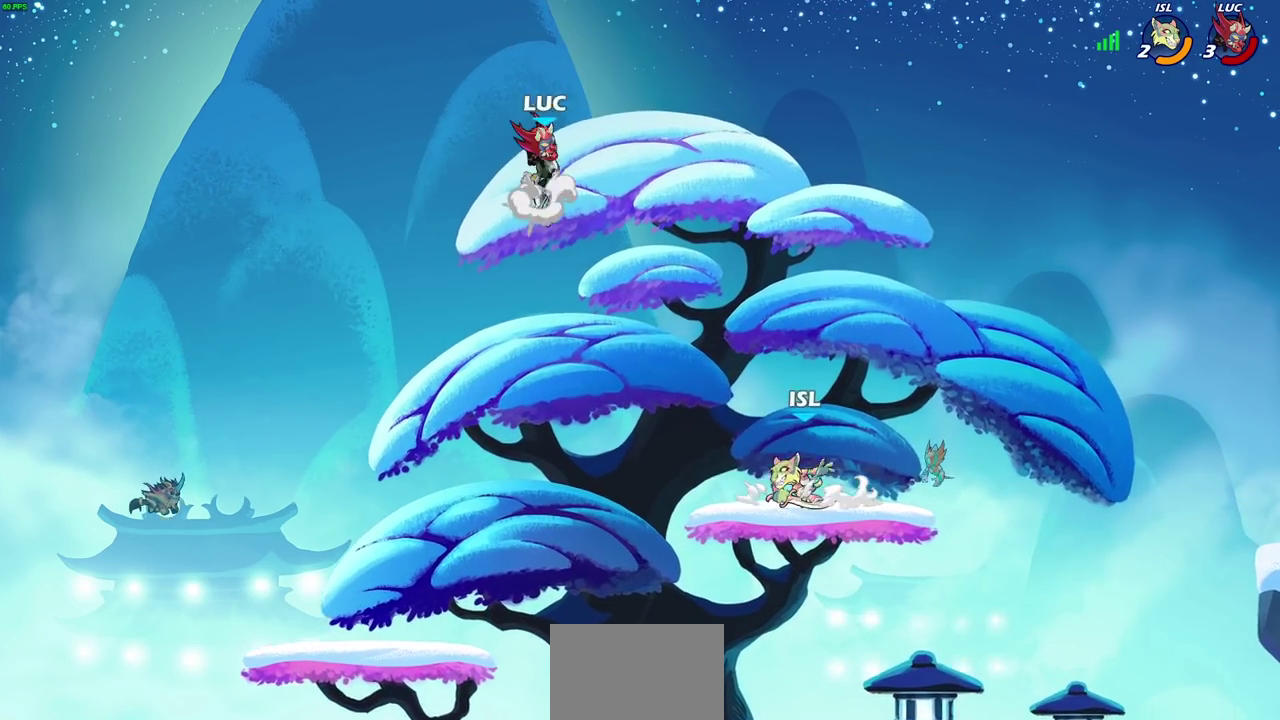
{"dt_ms": 700, "buttons": [], "left_stick": "down-left", "right_stick": "center", "events": [[50, "CROSS", "up"], [50, "left_stick", "up"], [100, "left_stick", "up-left"], [217, "left_stick", "down-left"], [333, "left_stick", "down"], [383, "left_stick", "down-right"], [450, "left_stick", "down"], [600, "left_stick", "down-left"]]}